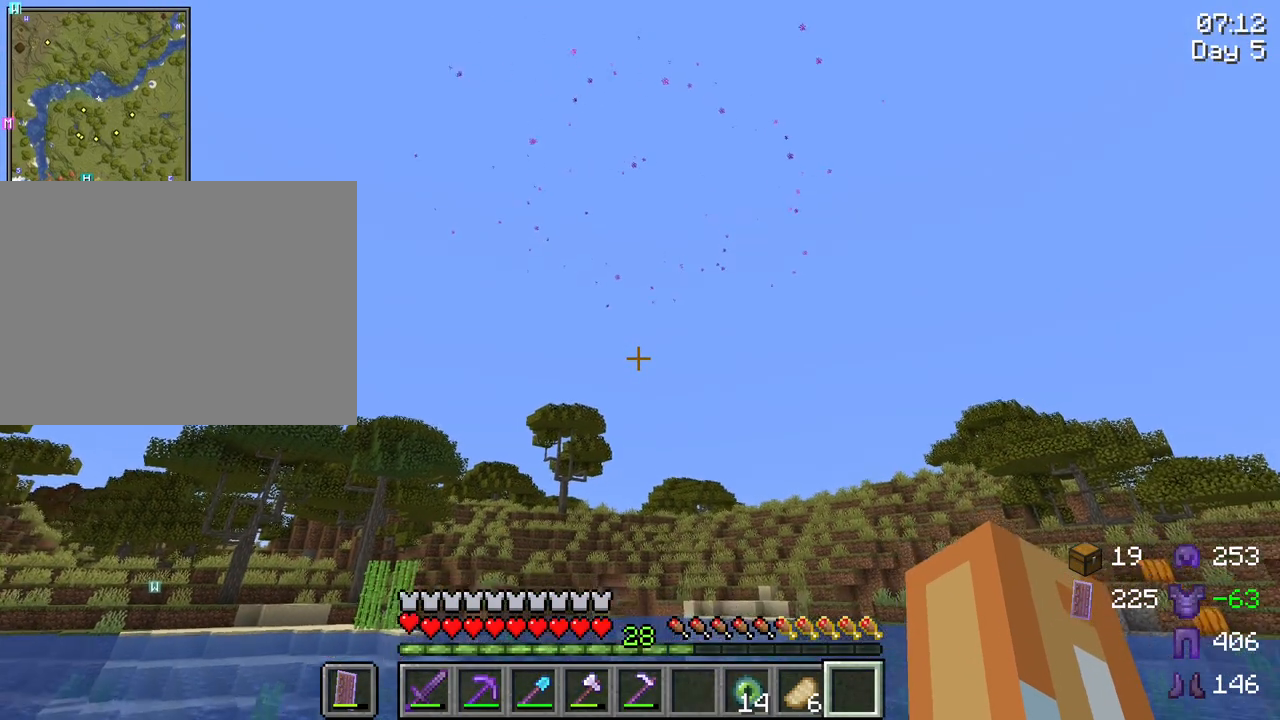
Gameplay with keyboard and mouse; each line is a JSON object with the keys and mouse buttons held at the frame after it. "events" lists presses ("down") and releases ("up") of "1", "2", "3", "4", "5", "a", "alt", "c", "caps_lock", "ctrl", "d", "e", "f", "g", "q", "r", "s", "shift", "space", "t", "tab", "v", "w", "x", "z", "mouse_left", "mouse_wheel" and "mouse_right" between this image and that frame as [ms after this image, input, new state], when the widget could be followed in between. "mouse_left", "mouse_wheel", "mouse_right" = the "left", "wheel", "right" buttons of the "mouse" list. No other keys are recorded. Fast repeated clicks can show as one long hold. "wheel" means that the mouse wheel is clicked or scrolled. "mouse_move" is the direction in which the mouse moves at that frame (one of eight, or "still"), when it could be read.
{"keys": ["ctrl", "space", "w"], "mouse": [], "mouse_move": "still", "events": [[33, "space", "down"]]}
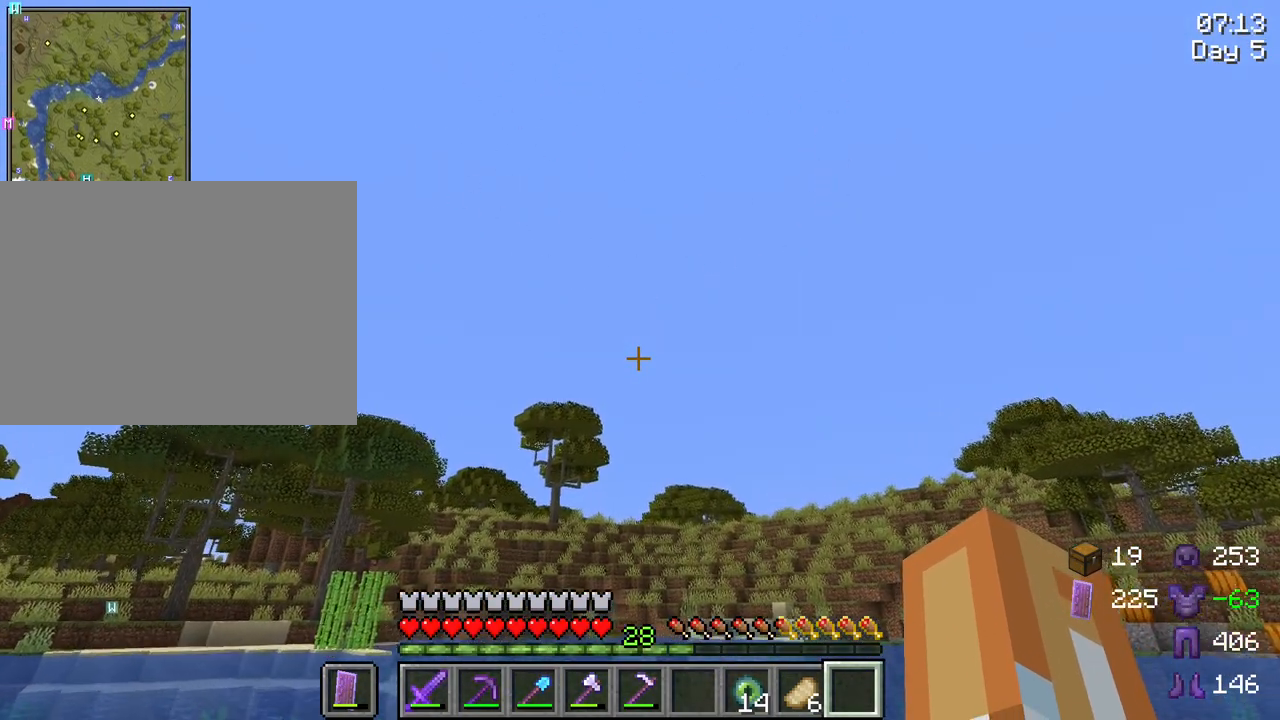
{"keys": ["ctrl", "space", "w"], "mouse": [], "mouse_move": "still", "events": []}
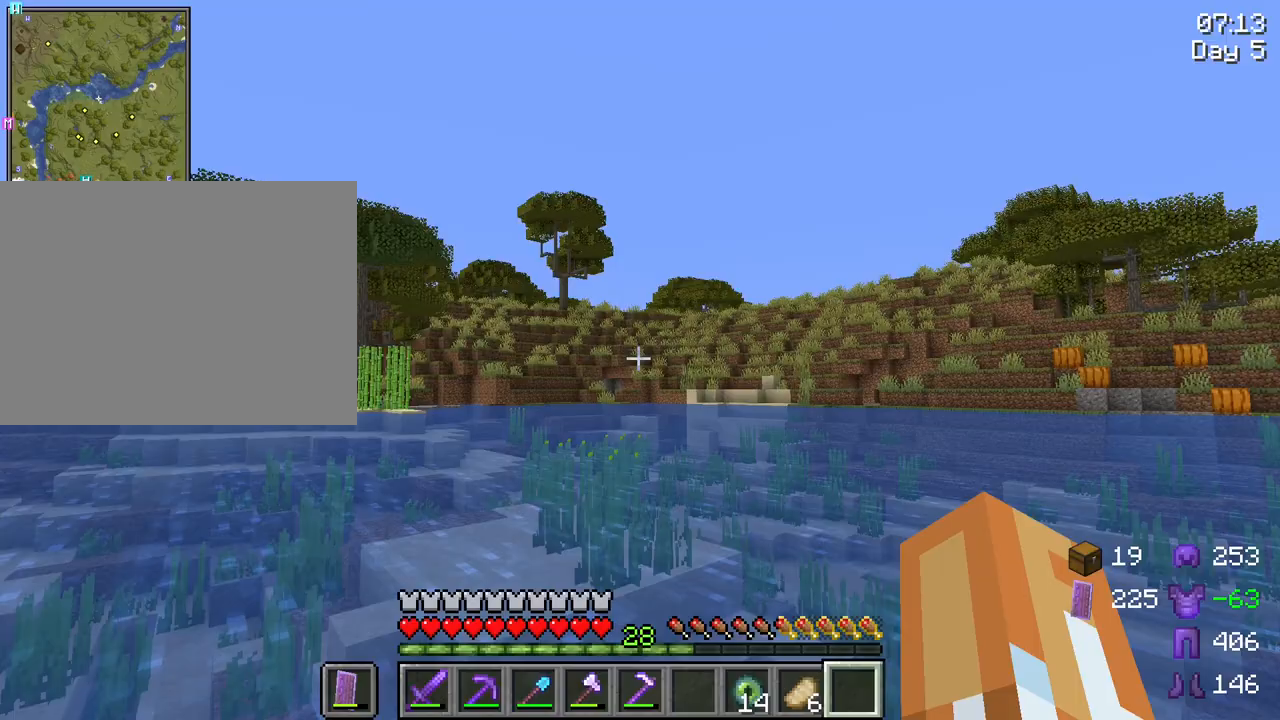
{"keys": ["ctrl", "space", "w"], "mouse": [], "mouse_move": "still", "events": []}
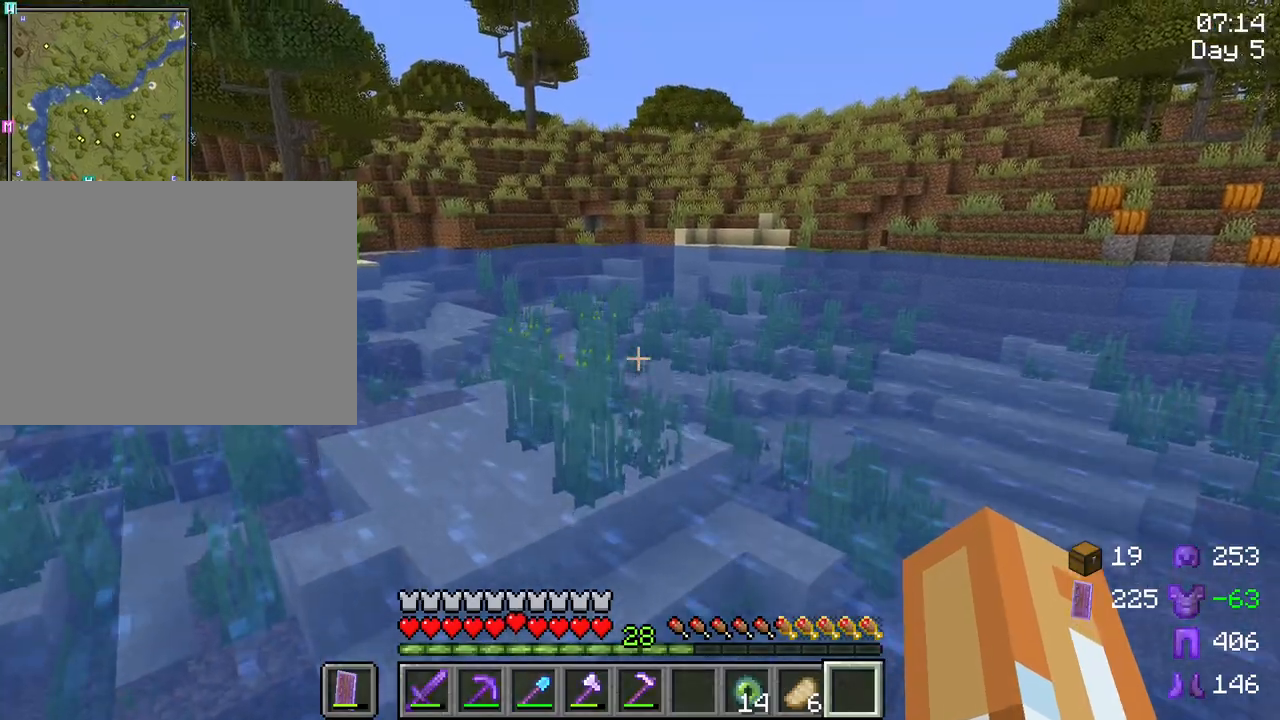
{"keys": ["ctrl", "space", "w"], "mouse": [], "mouse_move": "still", "events": []}
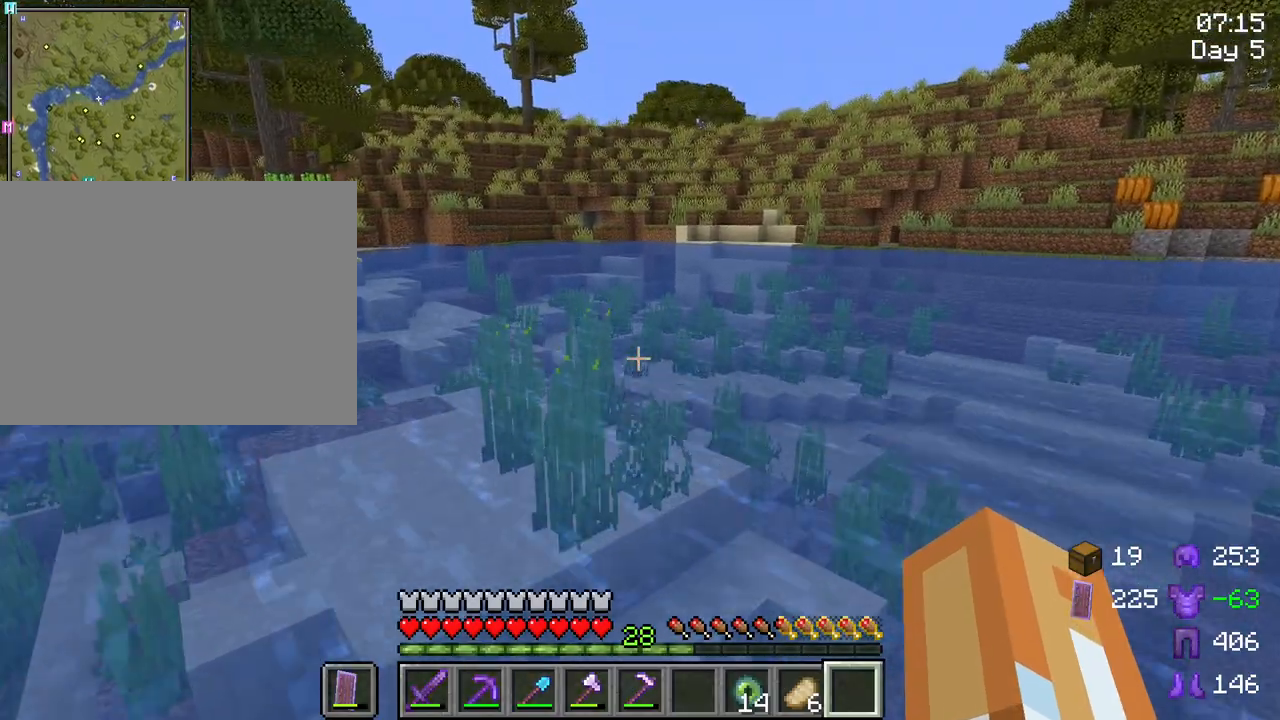
{"keys": ["ctrl", "space", "w"], "mouse": [], "mouse_move": "still", "events": []}
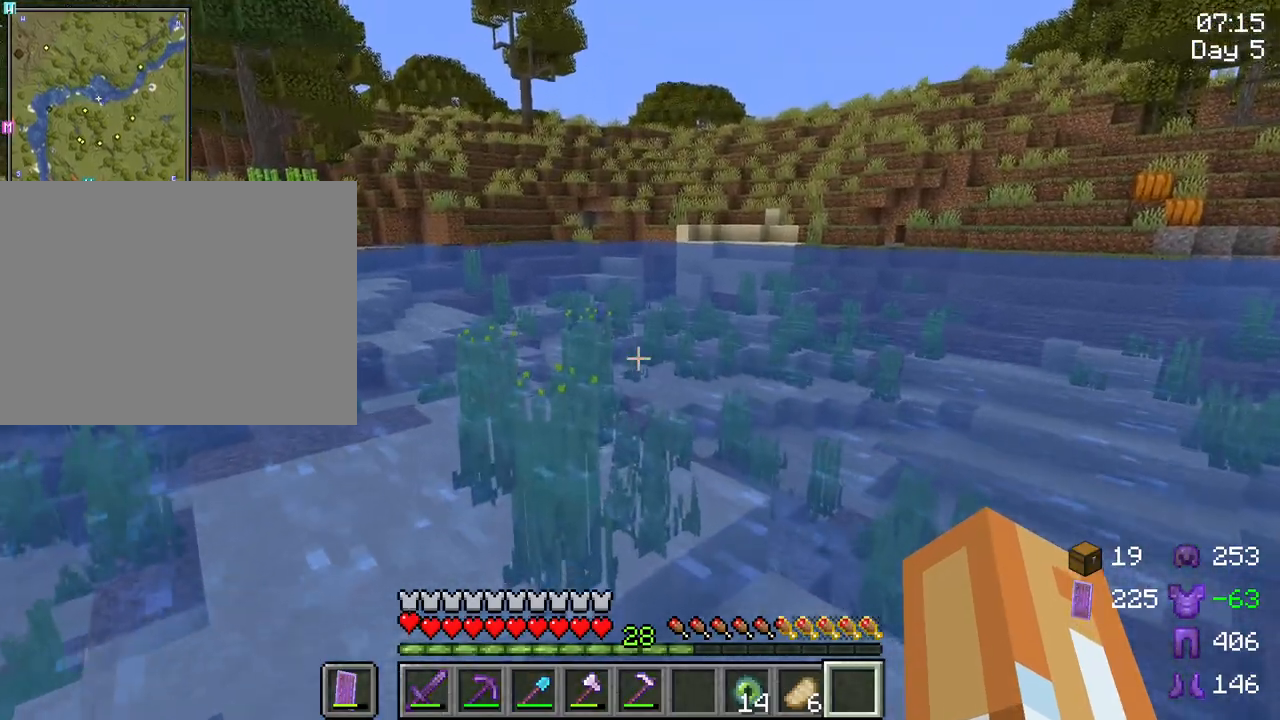
{"keys": ["ctrl", "space", "w"], "mouse": [], "mouse_move": "still", "events": []}
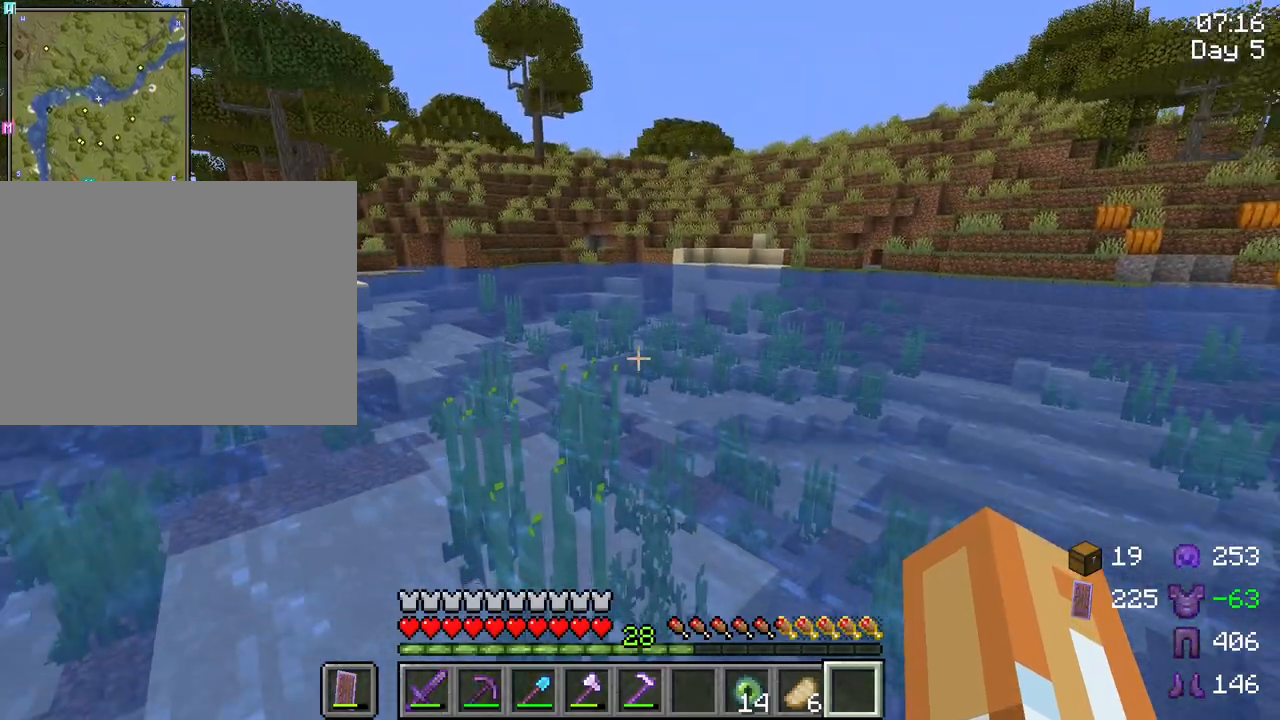
{"keys": ["ctrl", "w"], "mouse": [], "mouse_move": "still", "events": [[267, "space", "up"]]}
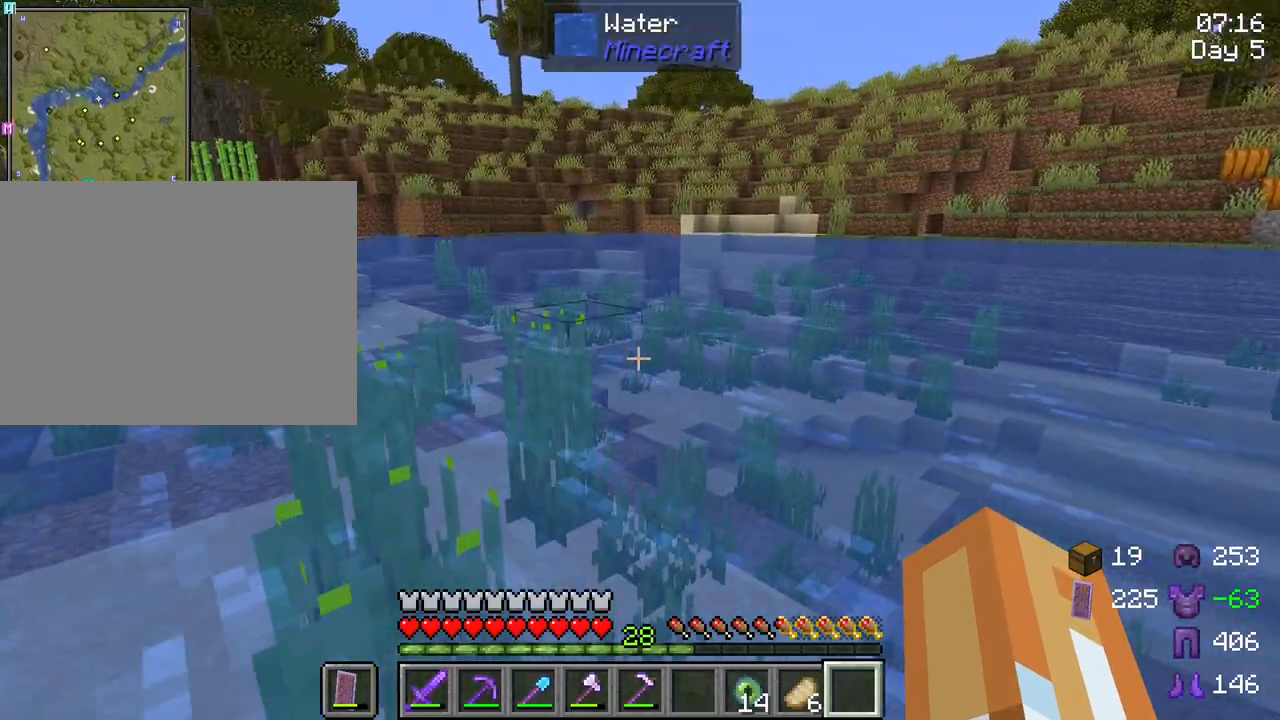
{"keys": ["ctrl", "space", "w"], "mouse": [], "mouse_move": "still", "events": [[233, "space", "down"]]}
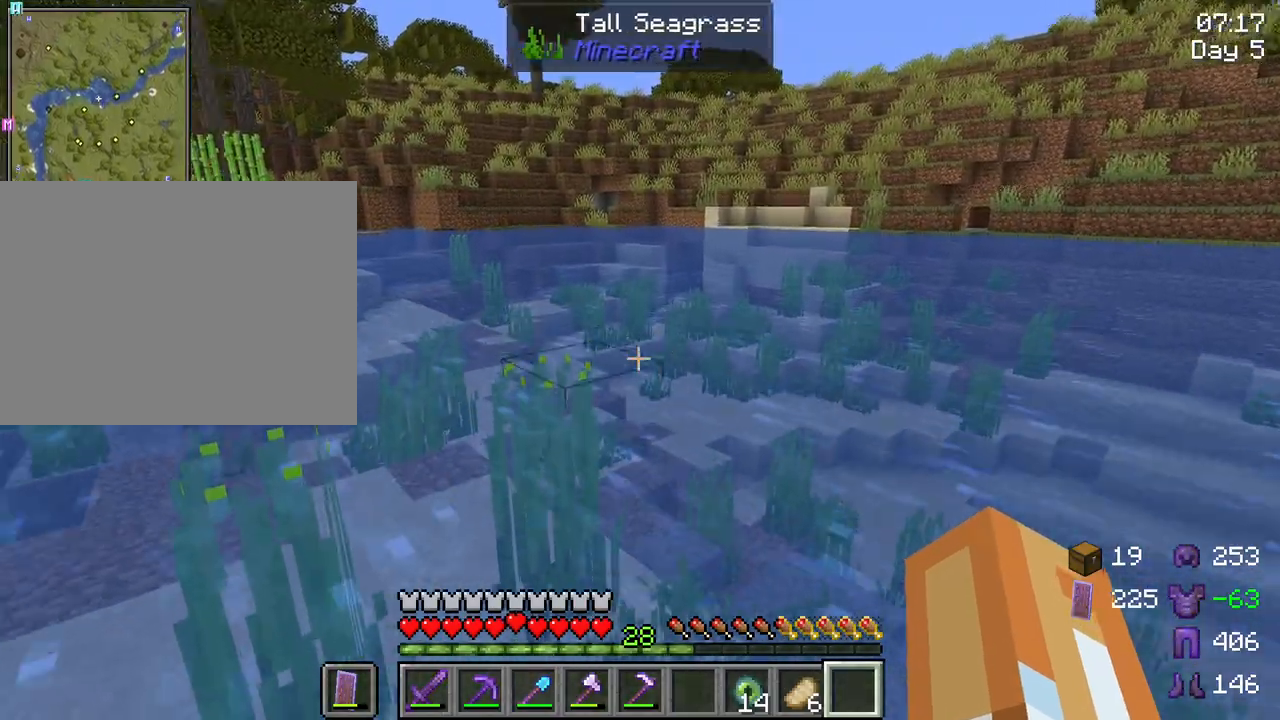
{"keys": ["w"], "mouse": [], "mouse_move": "still", "events": [[150, "space", "up"], [300, "ctrl", "up"]]}
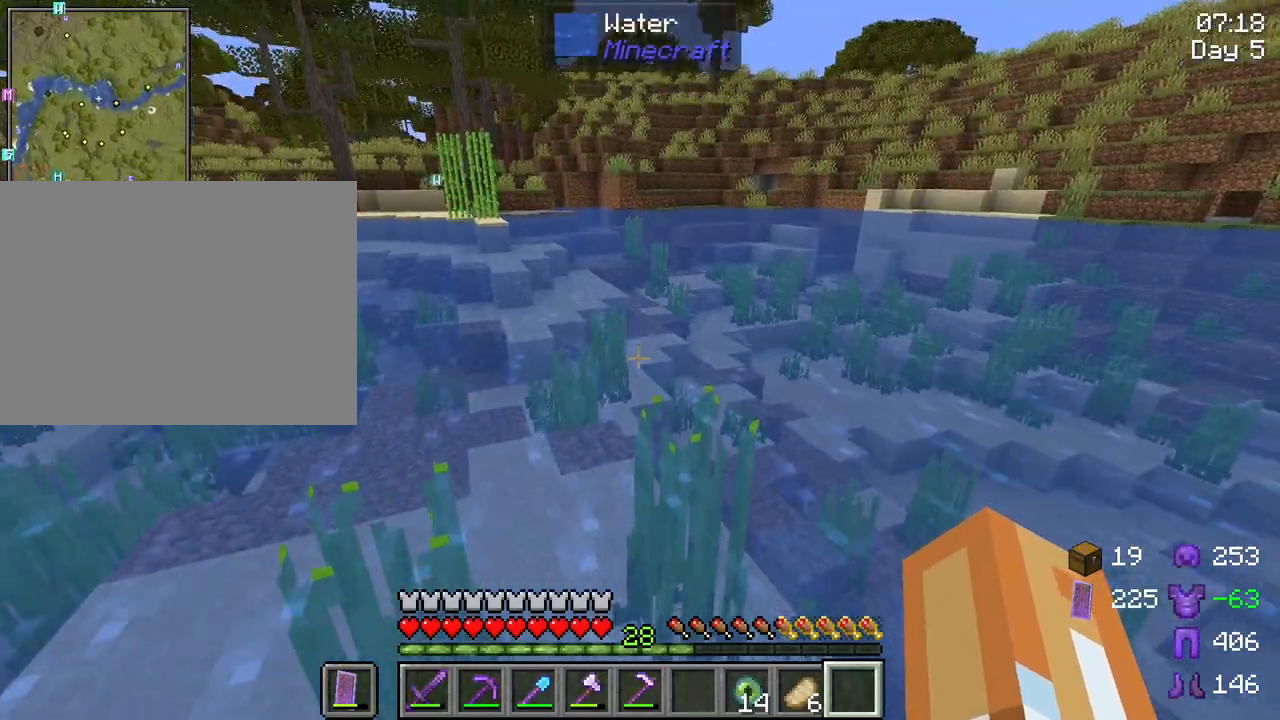
{"keys": ["shift", "w"], "mouse": [], "mouse_move": "still", "events": [[350, "shift", "down"]]}
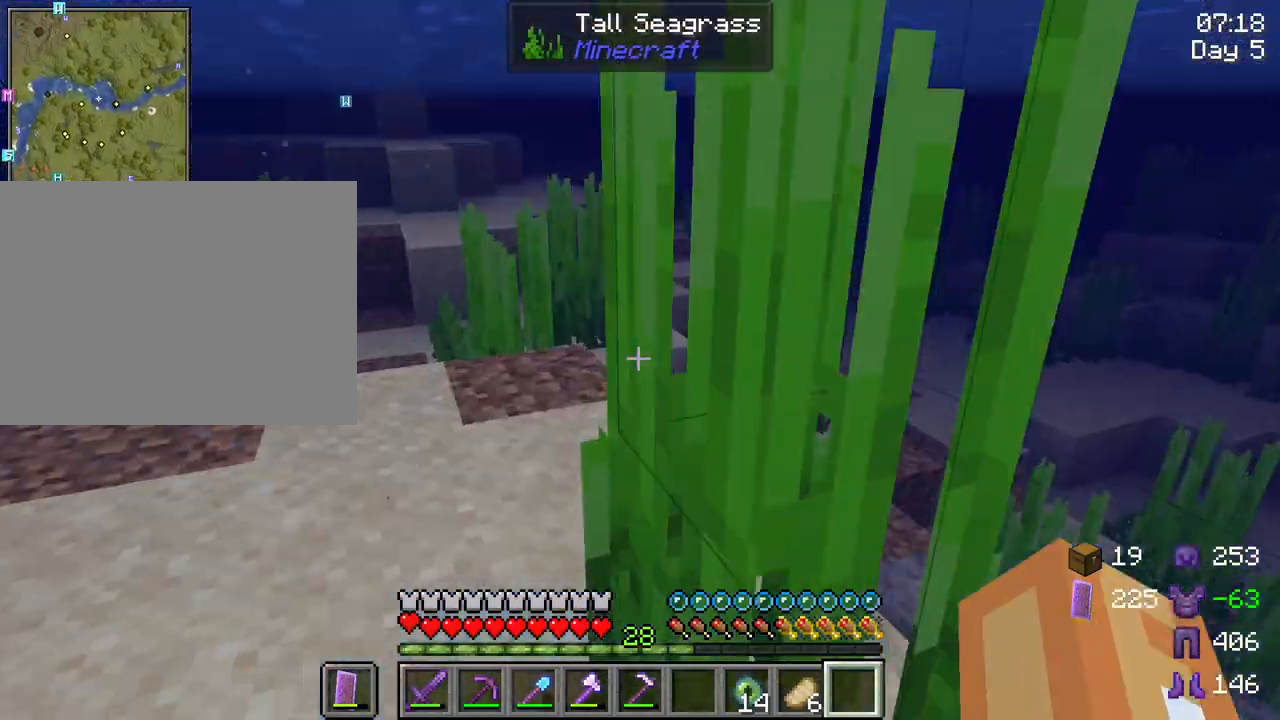
{"keys": ["ctrl", "w"], "mouse": [], "mouse_move": "still", "events": [[183, "shift", "up"], [367, "ctrl", "down"]]}
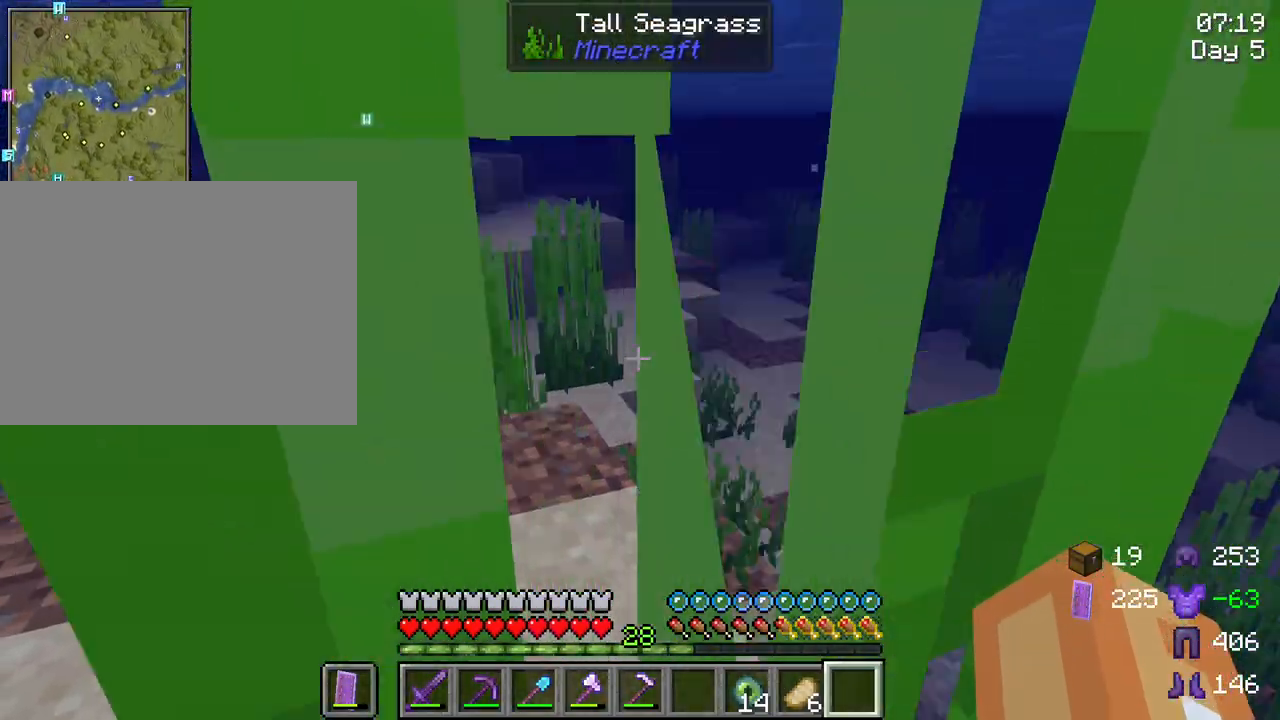
{"keys": ["ctrl", "w"], "mouse": [], "mouse_move": "still", "events": []}
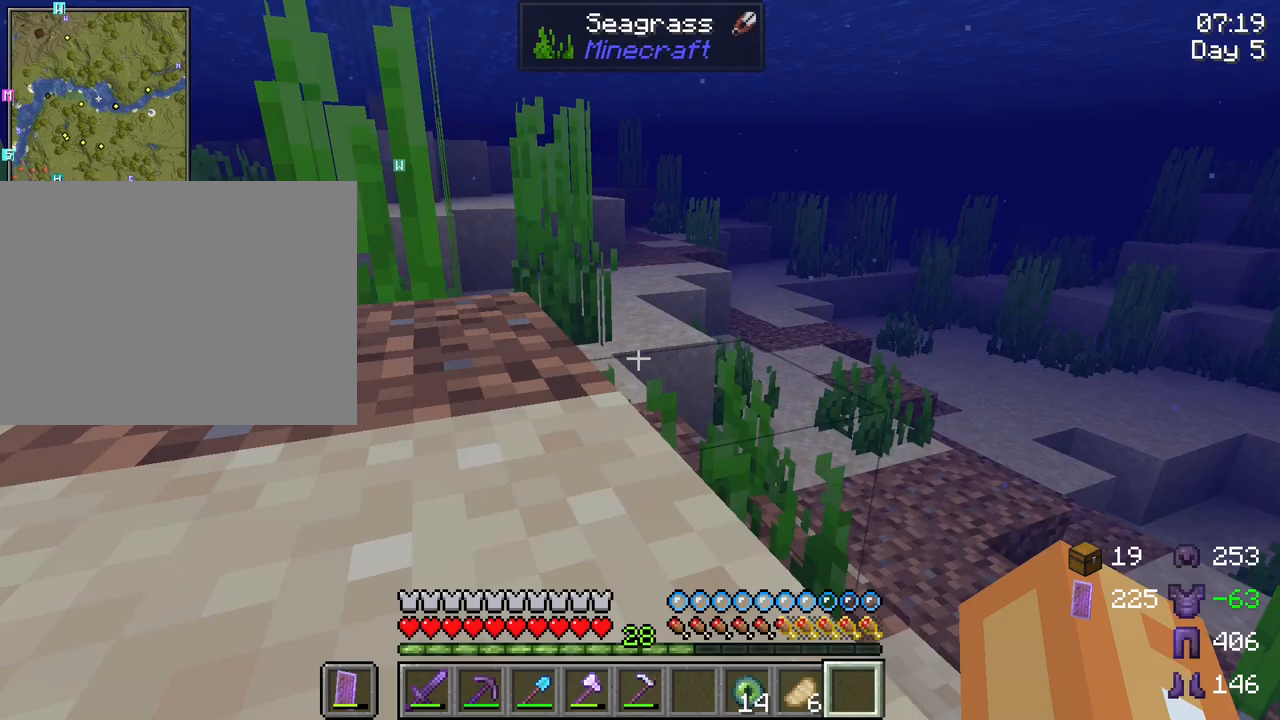
{"keys": ["ctrl", "w"], "mouse": [], "mouse_move": "still", "events": []}
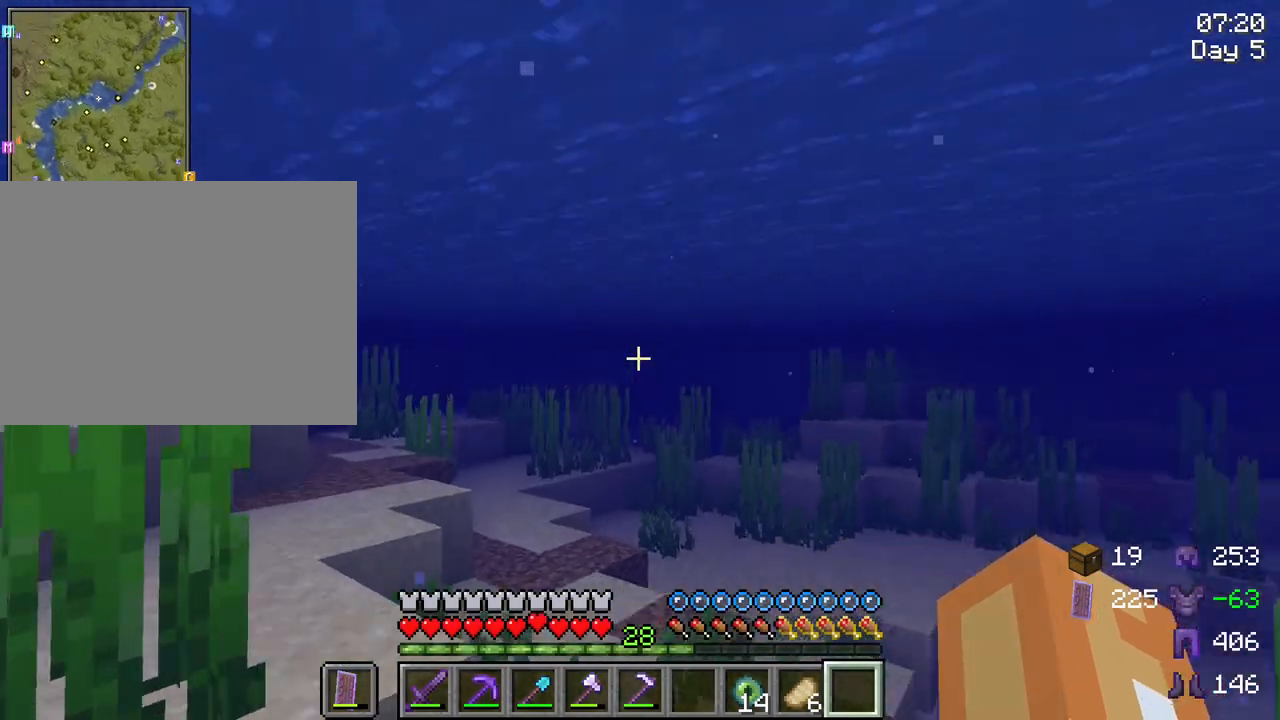
{"keys": ["ctrl", "w"], "mouse": [], "mouse_move": "still", "events": []}
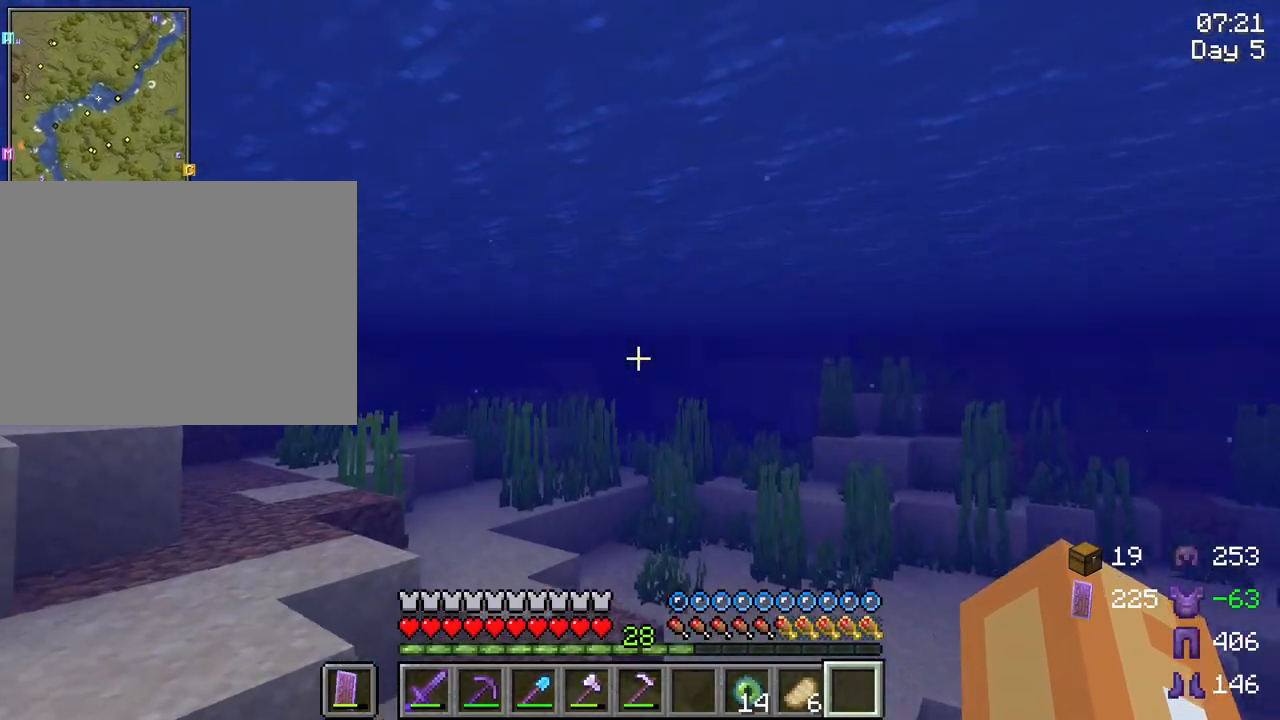
{"keys": ["ctrl", "w"], "mouse": [], "mouse_move": "still", "events": [[200, "mouse_left", "down"], [300, "mouse_left", "up"]]}
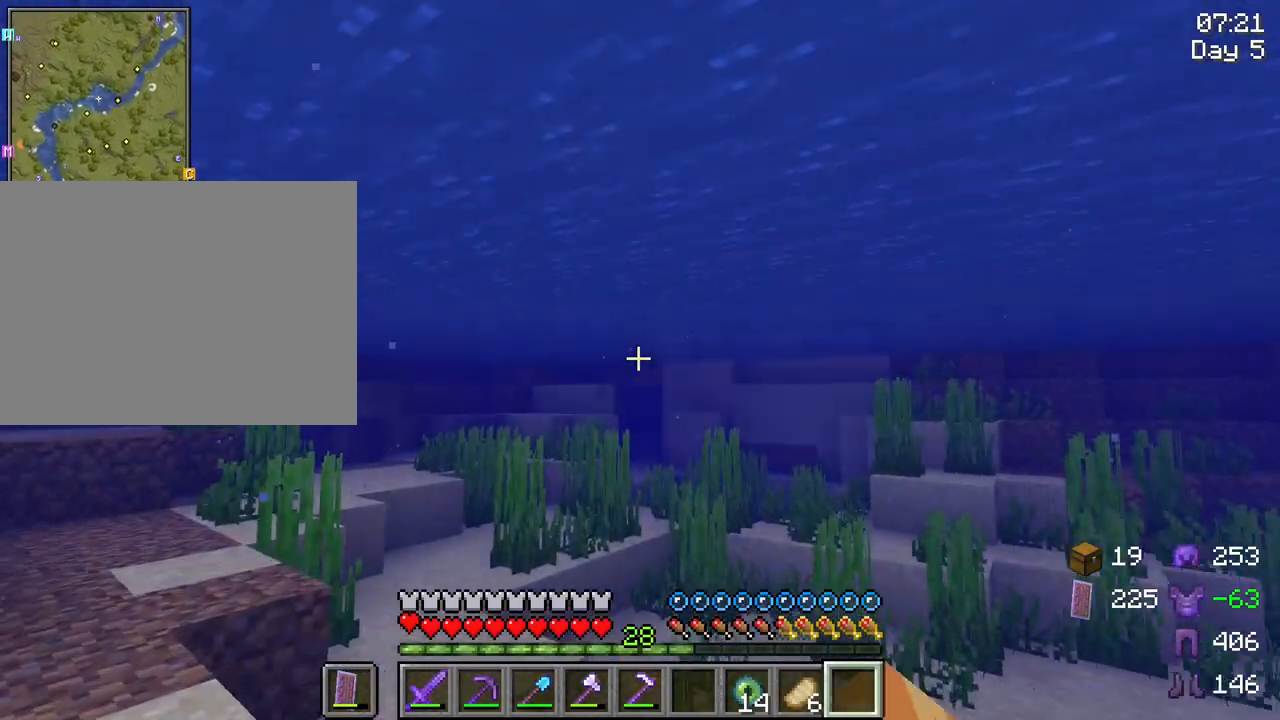
{"keys": ["w"], "mouse": [], "mouse_move": "still", "events": [[350, "ctrl", "up"]]}
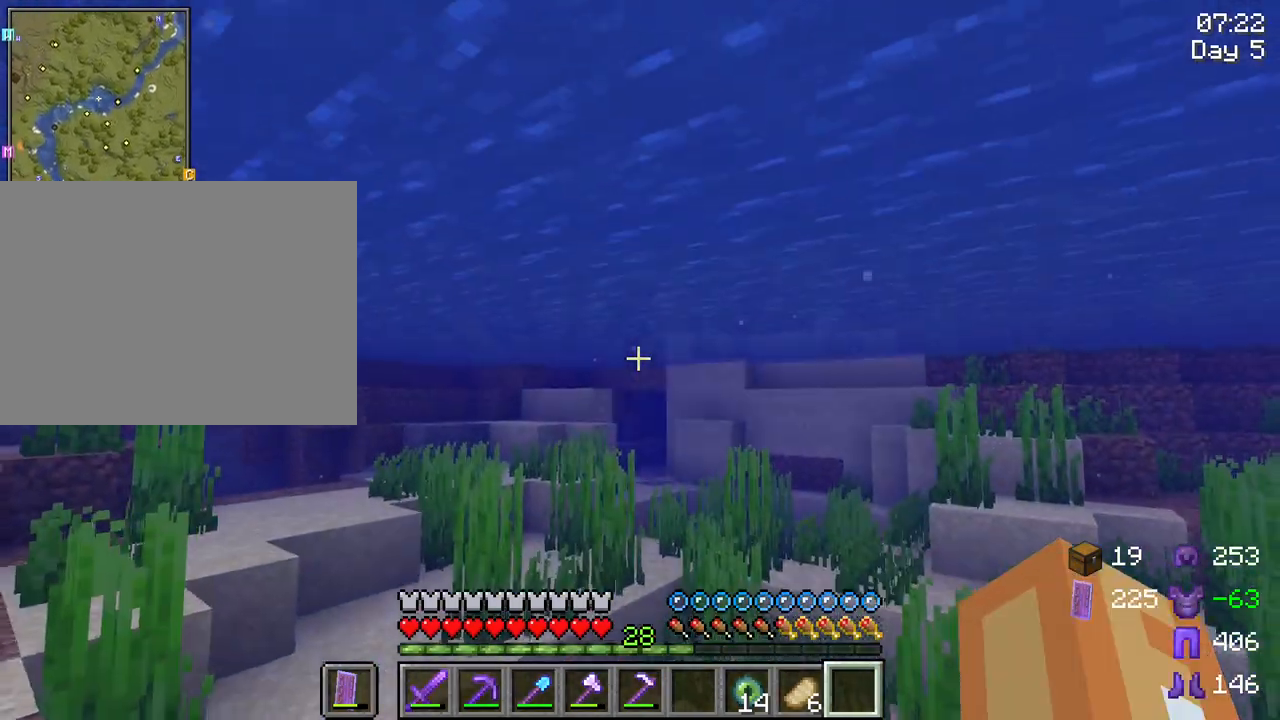
{"keys": ["w"], "mouse": ["left"], "mouse_move": "still", "events": [[417, "mouse_left", "down"]]}
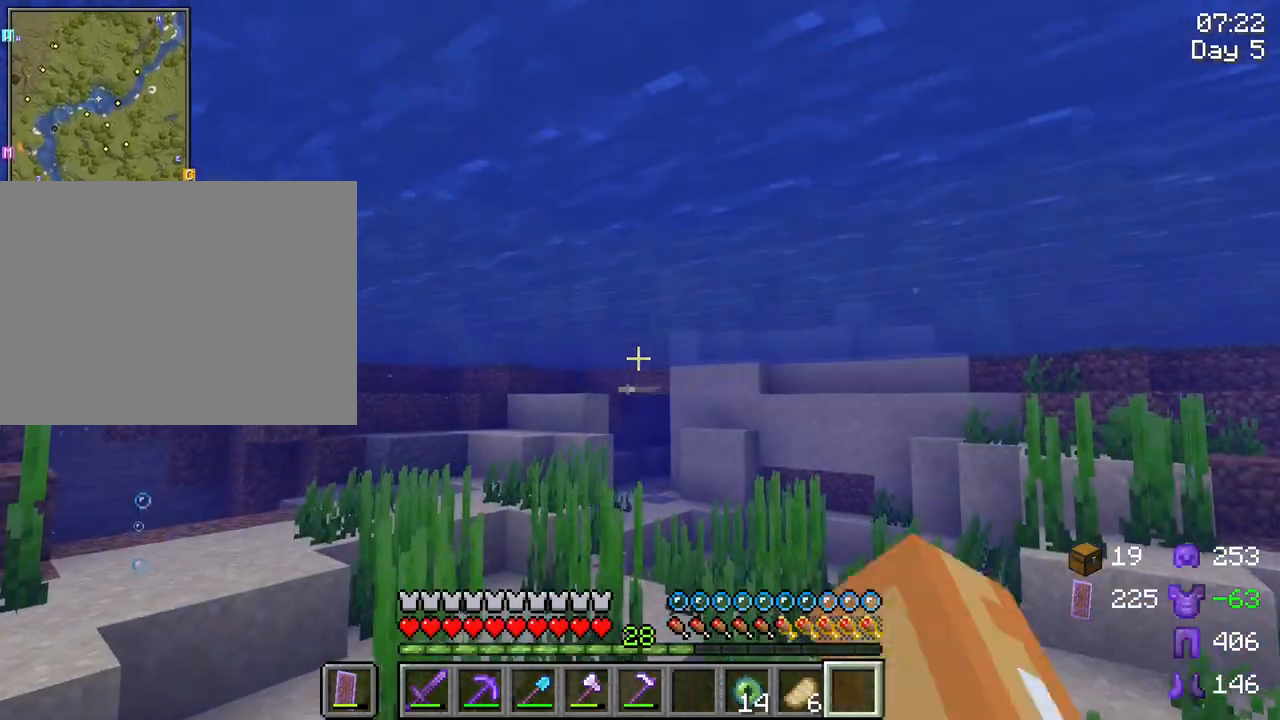
{"keys": ["w"], "mouse": [], "mouse_move": "still", "events": [[67, "mouse_left", "up"]]}
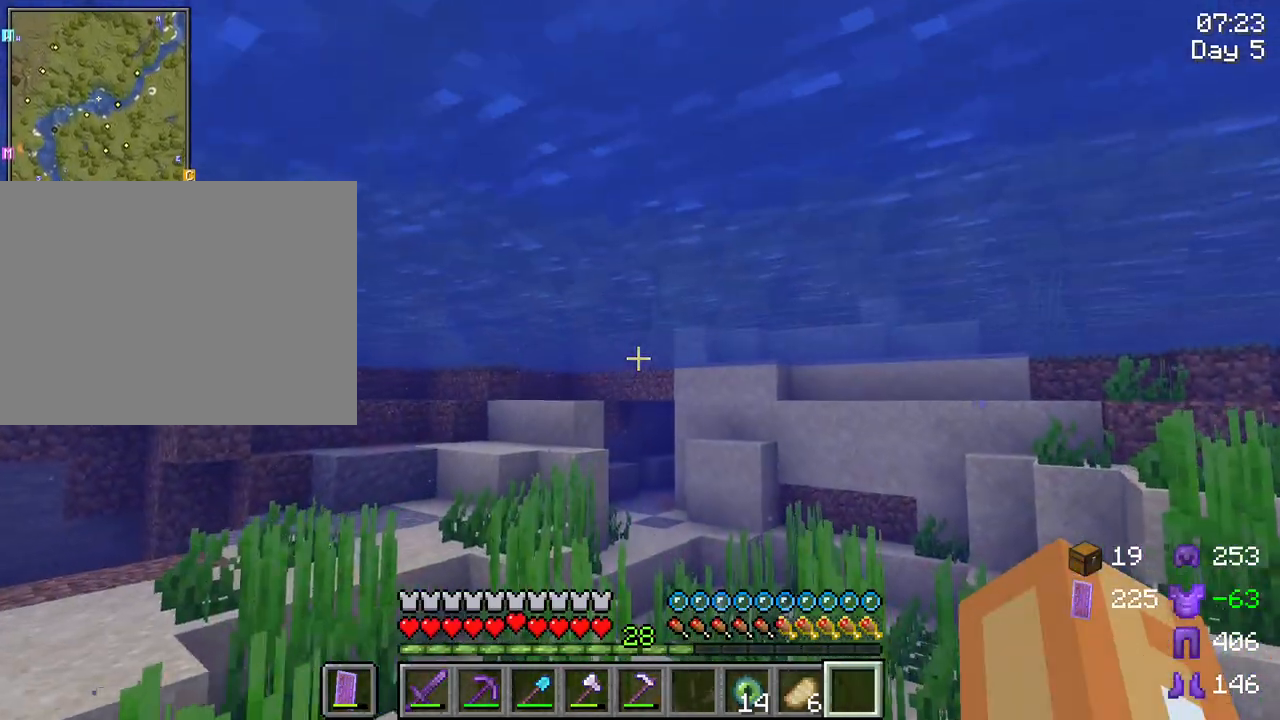
{"keys": ["w"], "mouse": [], "mouse_move": "still", "events": []}
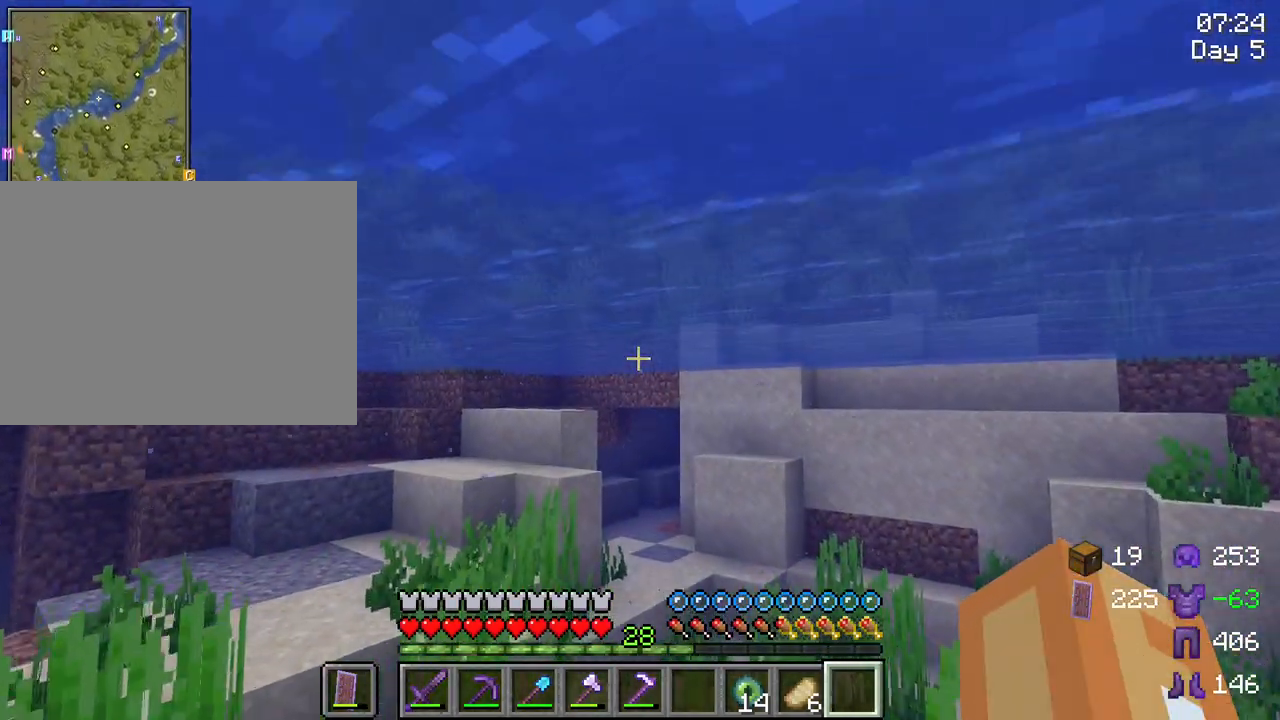
{"keys": ["w"], "mouse": [], "mouse_move": "still", "events": []}
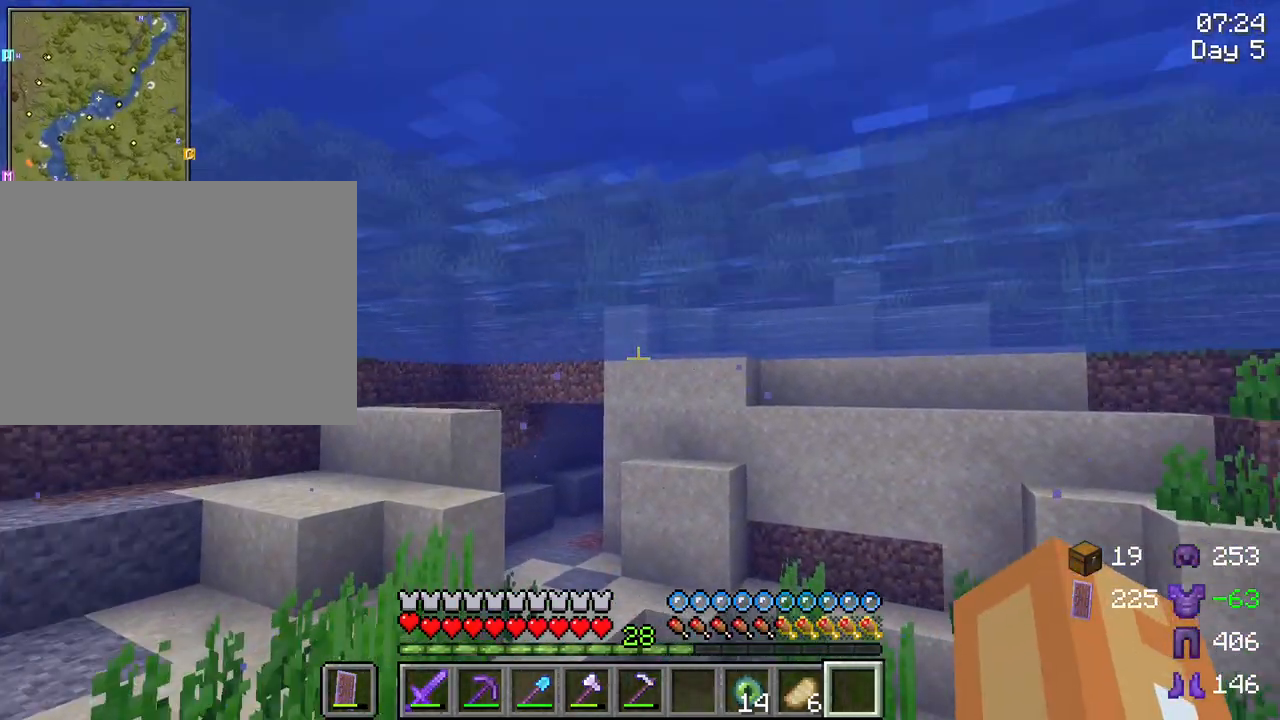
{"keys": ["w"], "mouse": [], "mouse_move": "still", "events": []}
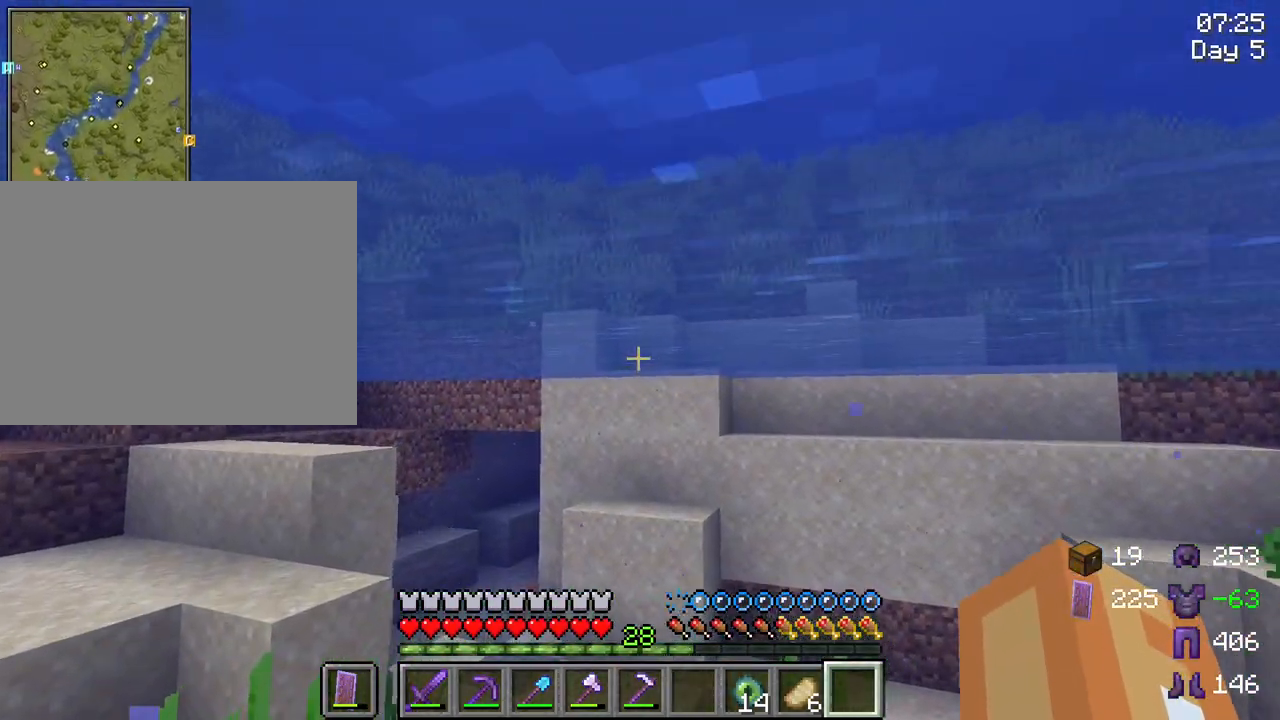
{"keys": ["w"], "mouse": [], "mouse_move": "still", "events": []}
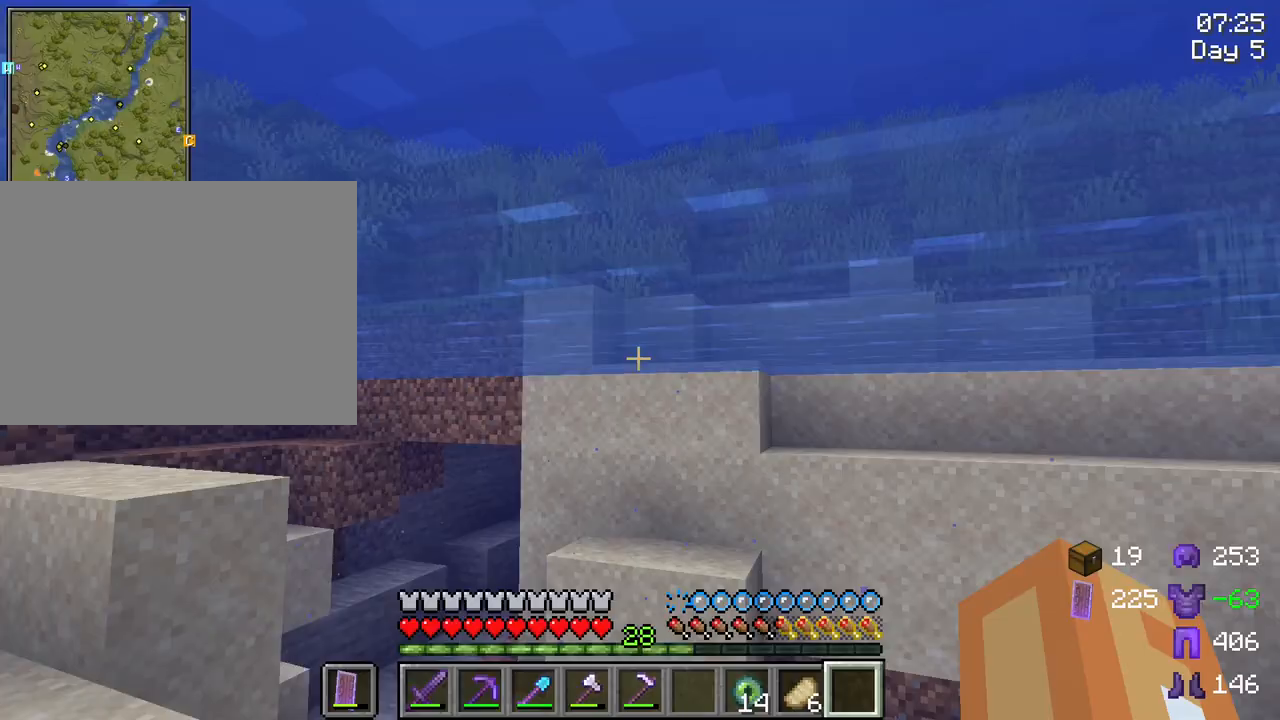
{"keys": ["w"], "mouse": [], "mouse_move": "still", "events": []}
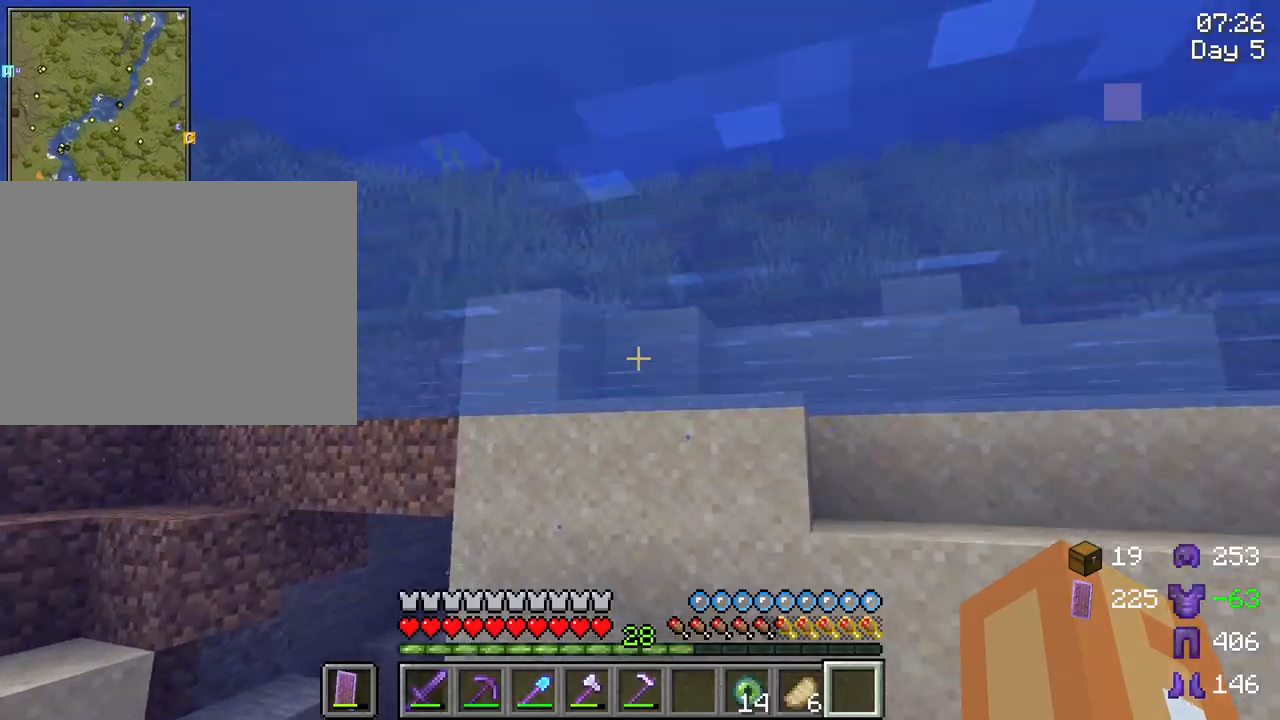
{"keys": ["w"], "mouse": [], "mouse_move": "still", "events": []}
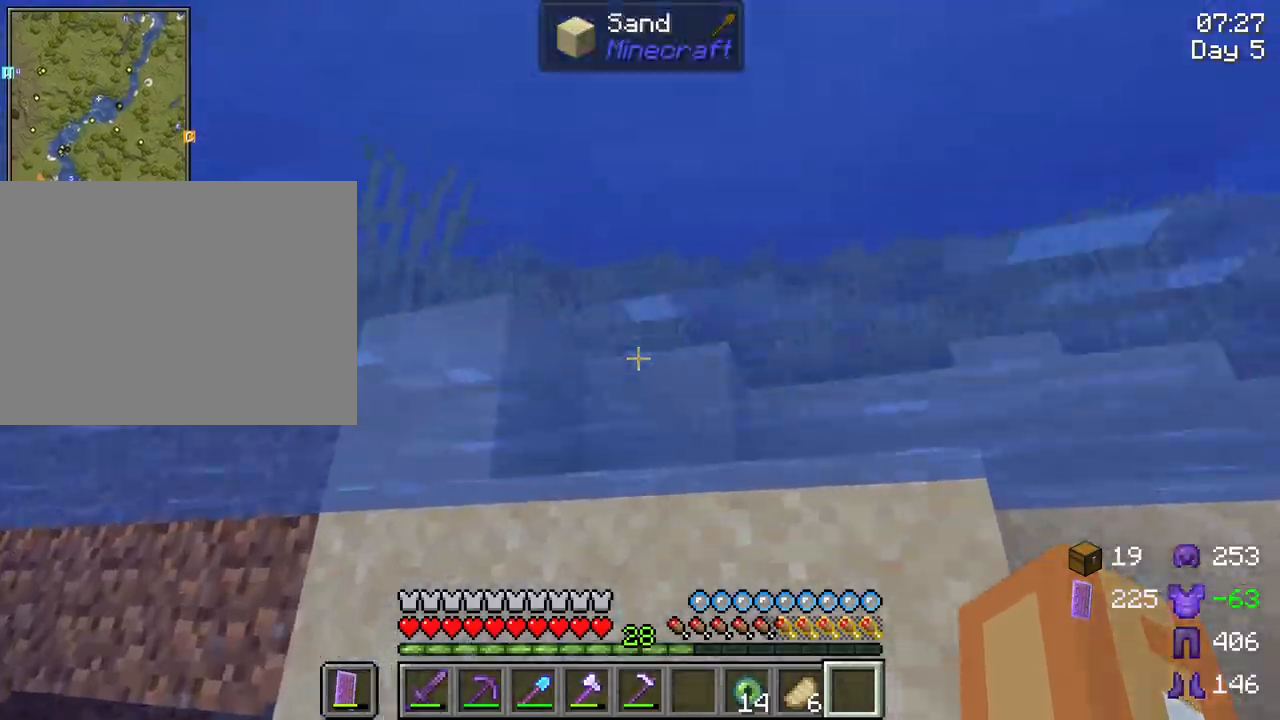
{"keys": ["space", "w"], "mouse": [], "mouse_move": "still", "events": [[67, "space", "down"]]}
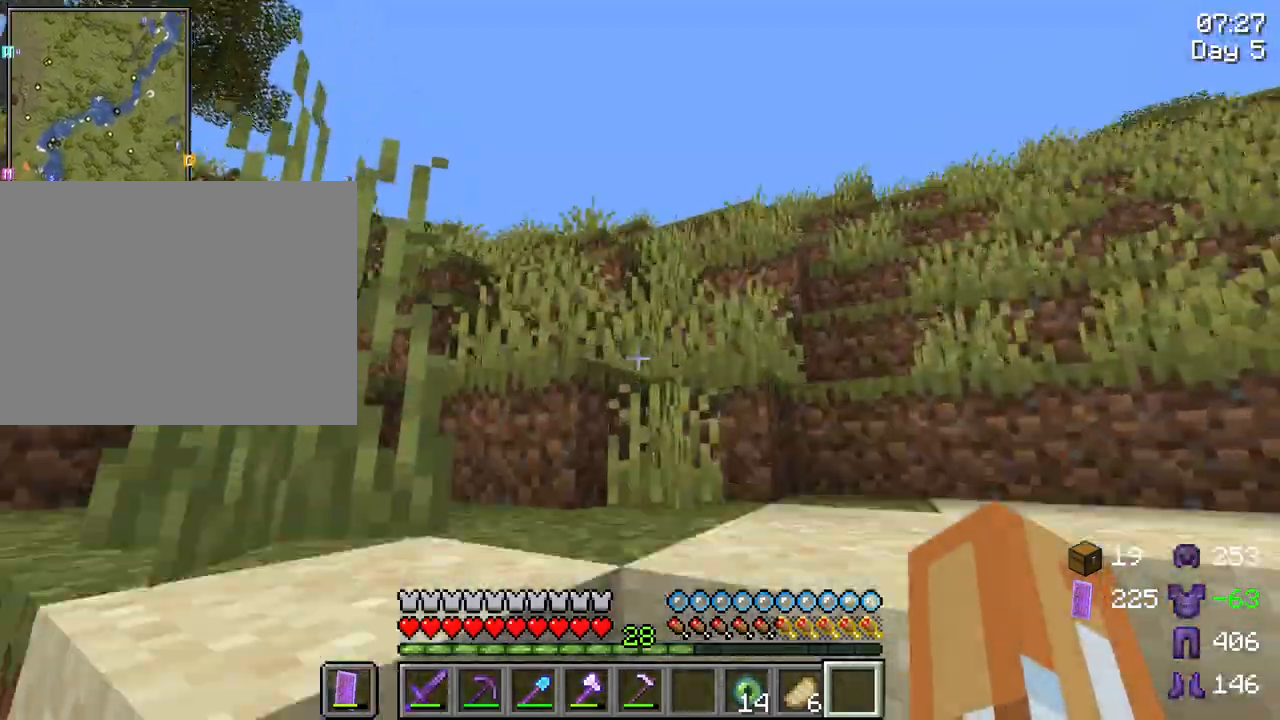
{"keys": ["space", "w"], "mouse": [], "mouse_move": "still", "events": []}
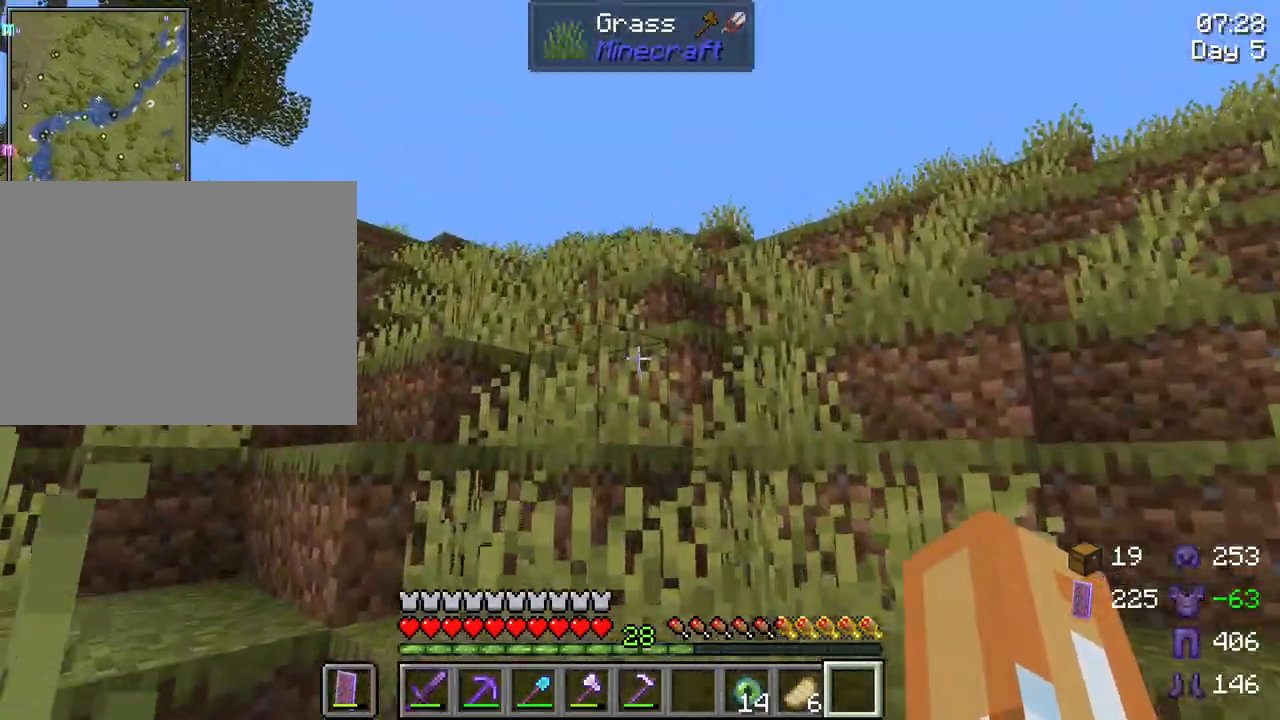
{"keys": ["ctrl", "space", "w"], "mouse": [], "mouse_move": "still", "events": [[333, "ctrl", "down"]]}
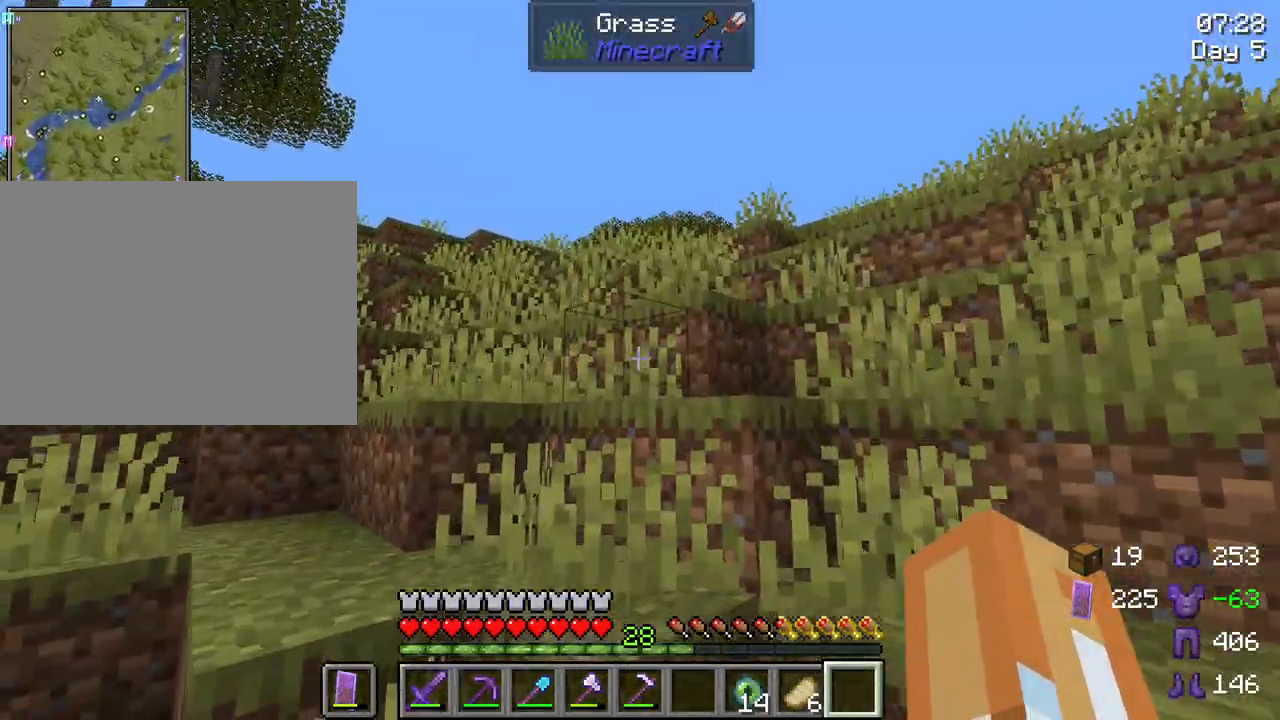
{"keys": ["ctrl", "space", "w"], "mouse": [], "mouse_move": "still", "events": []}
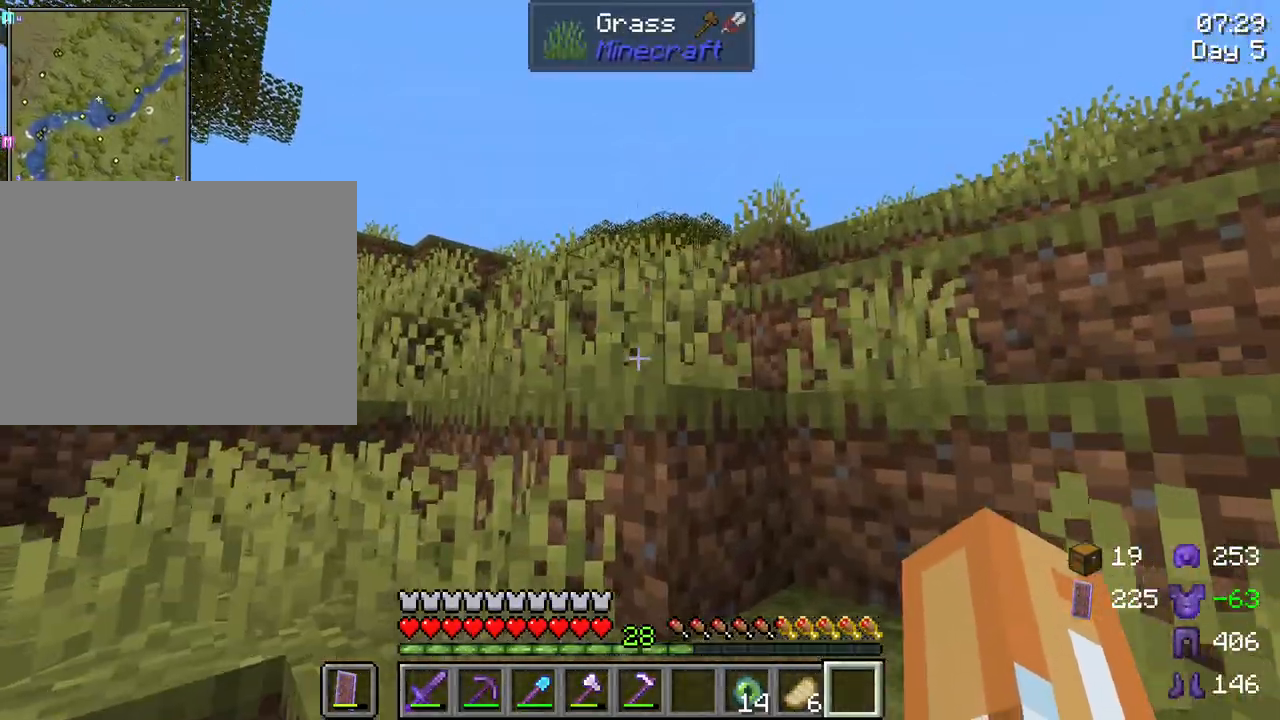
{"keys": ["ctrl", "space", "w"], "mouse": [], "mouse_move": "still", "events": []}
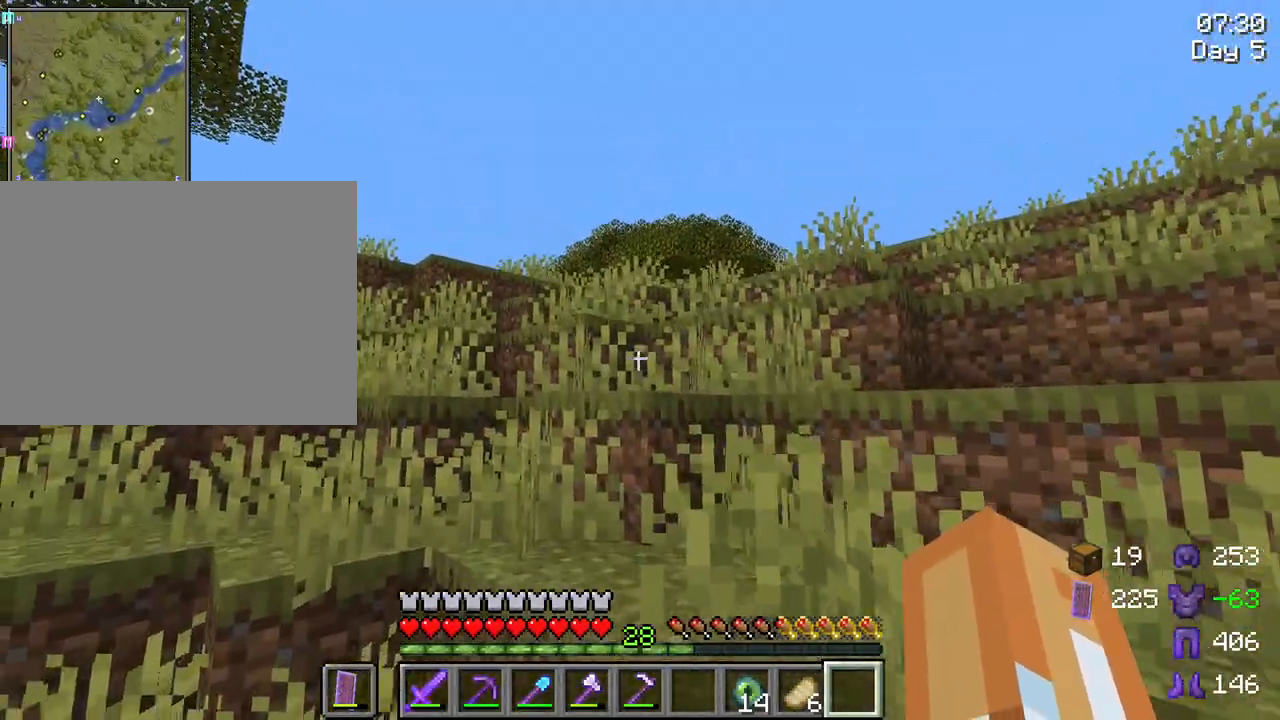
{"keys": ["ctrl", "space", "w"], "mouse": [], "mouse_move": "still", "events": []}